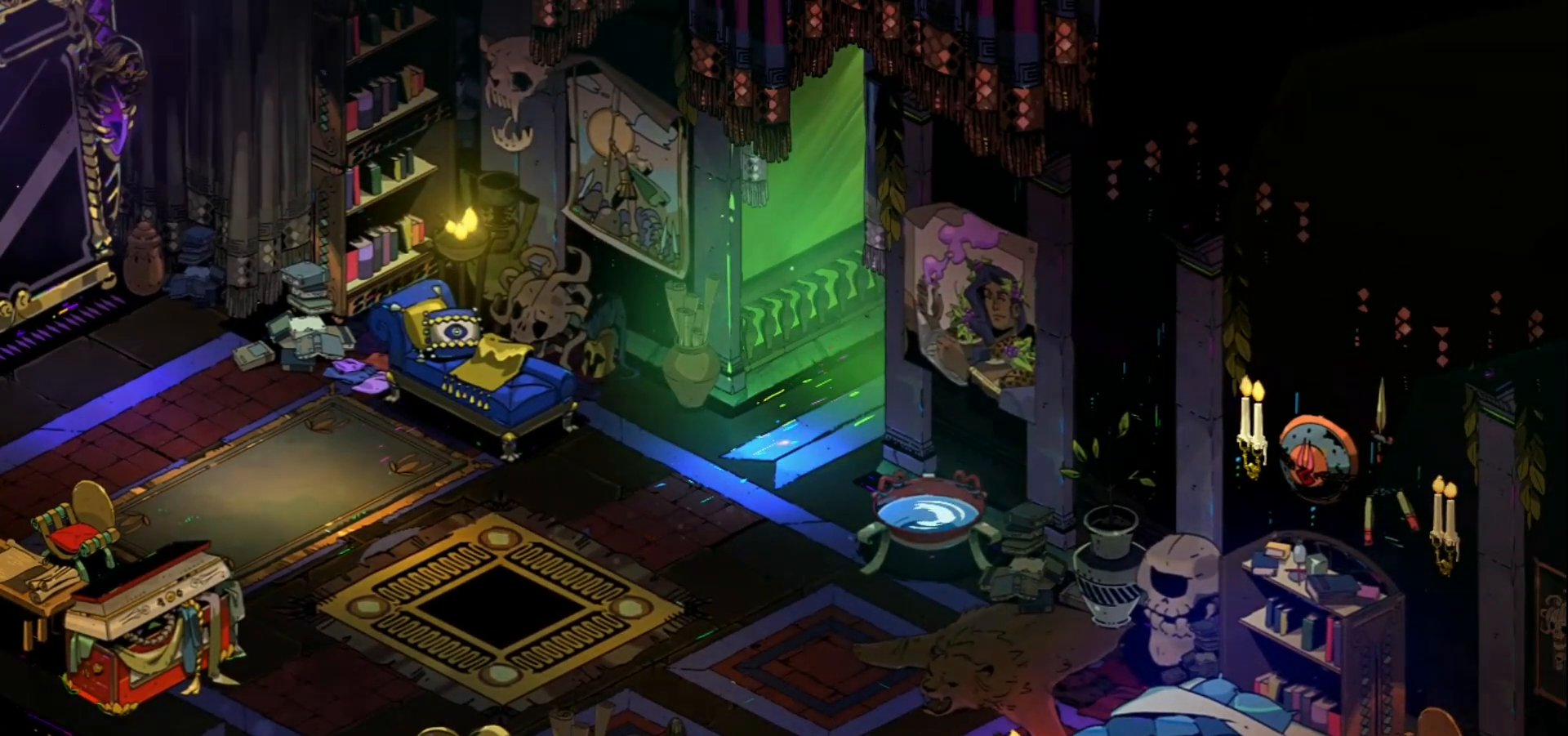
Gameplay with keyboard and mouse; each line is a JSON object with the keys and mouse buttons held at the frame after it. "events" lists presses ("down") and releases ("up") of "a", "d", "e", "f", "q", "s", "space", "w", "mouse_left" and "mouse_right" between this image and that frame as [ms after this image, input, new state], when the widget could be followed in between. "mouse_left", "mouse_right" = the "left", "right" buttons of the "mouse" list. No other keys are recorded. Not read: mouse_move.
{"keys": [], "mouse": [], "events": []}
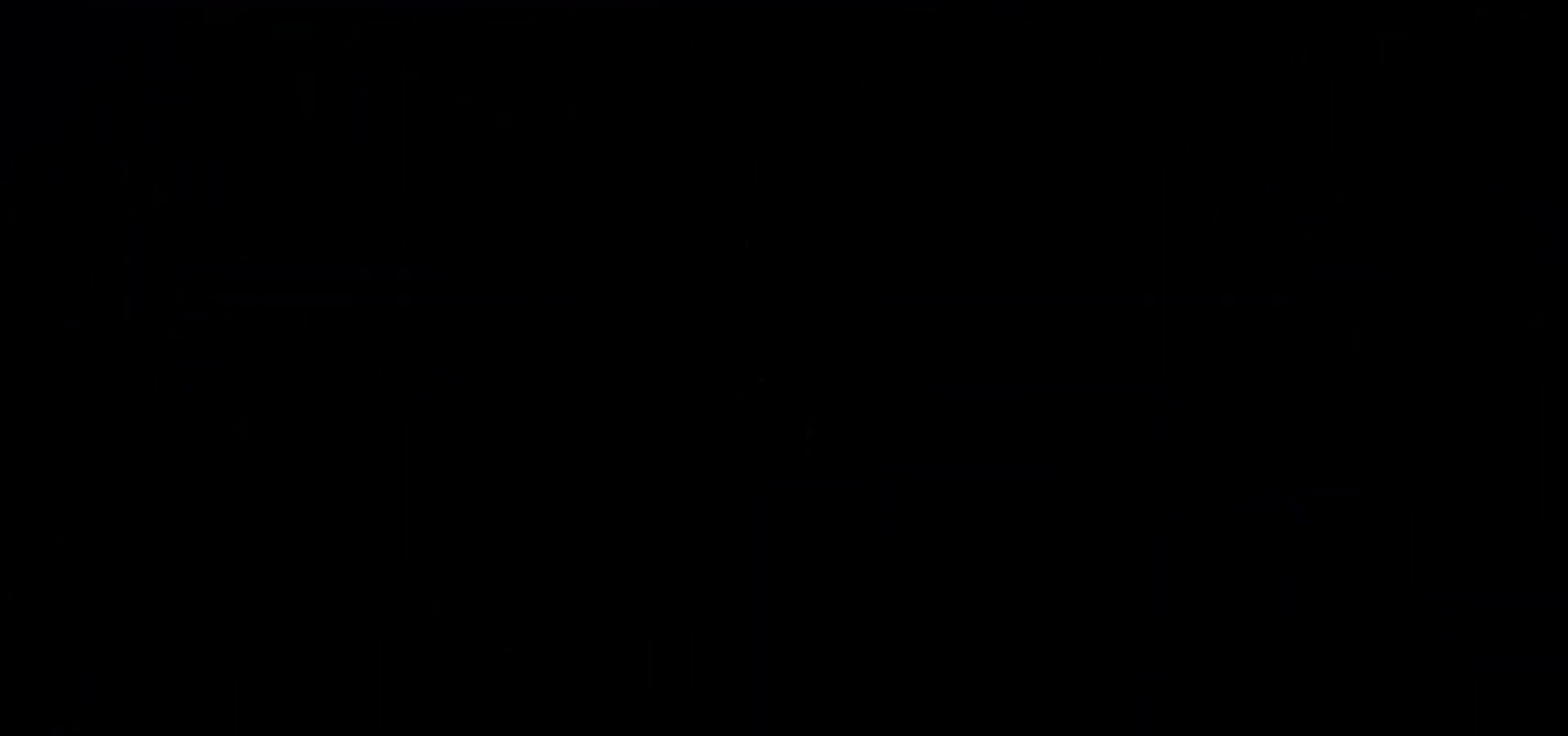
{"keys": ["d", "w"], "mouse": [], "events": [[400, "d", "down"], [450, "w", "down"]]}
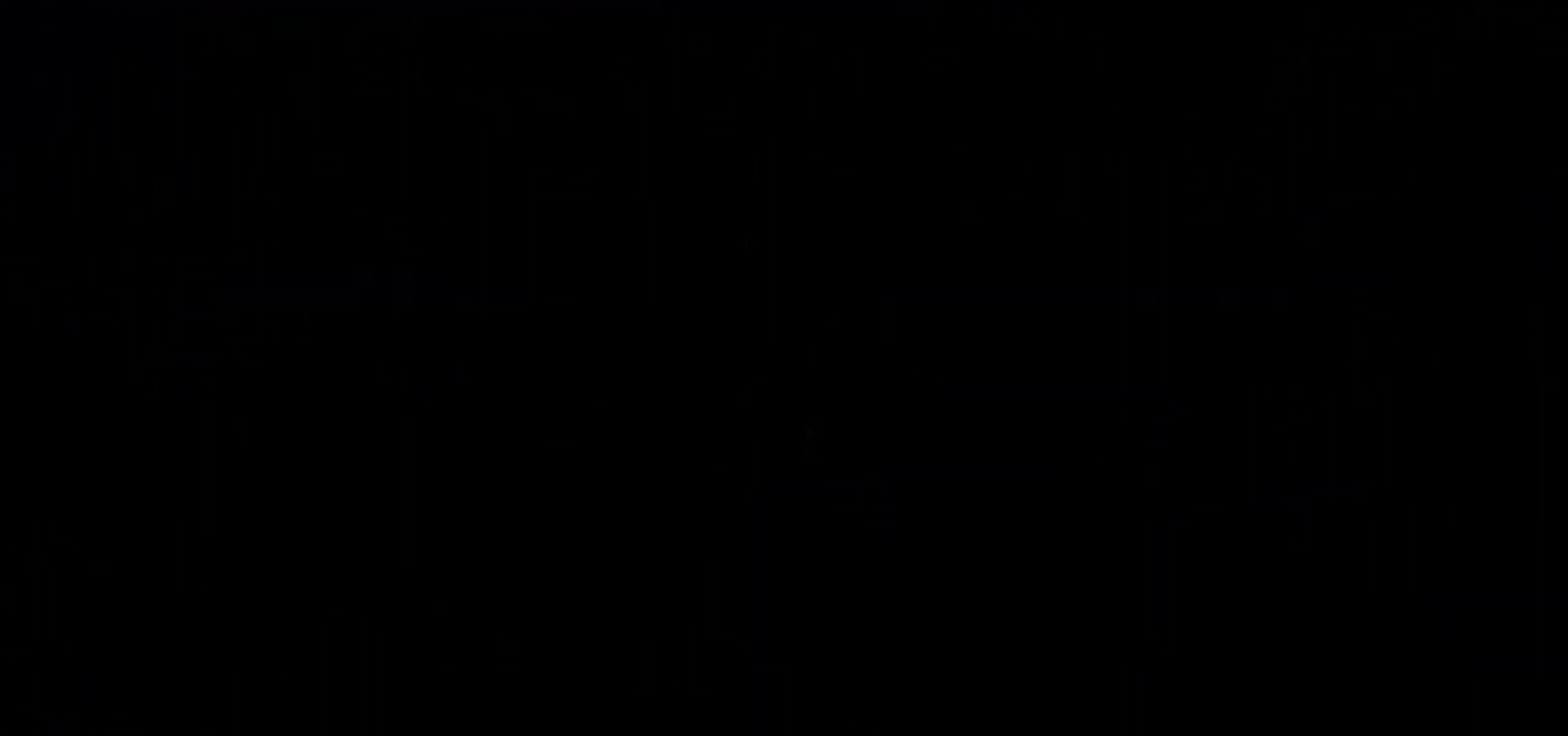
{"keys": ["d", "w"], "mouse": [], "events": []}
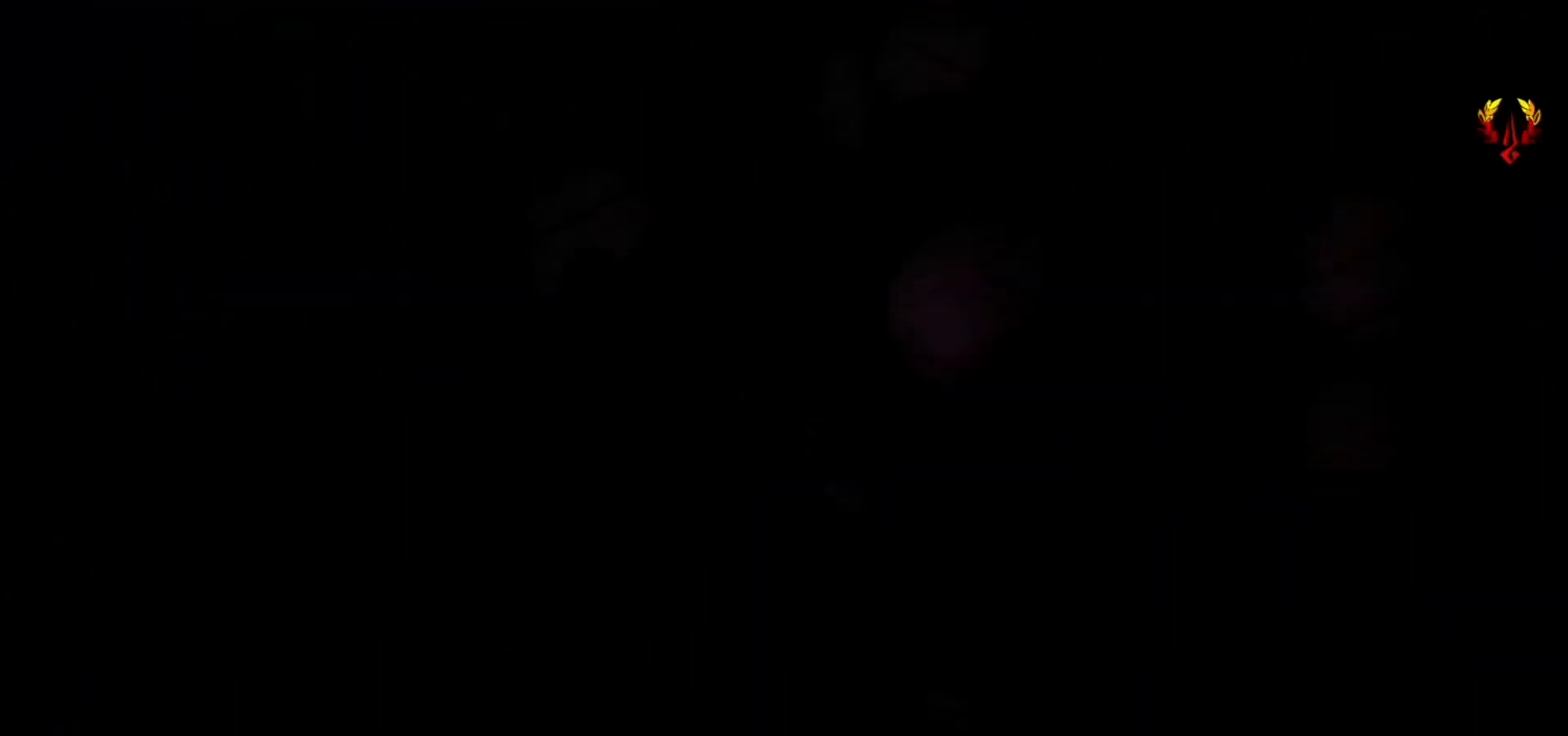
{"keys": ["d", "w"], "mouse": [], "events": []}
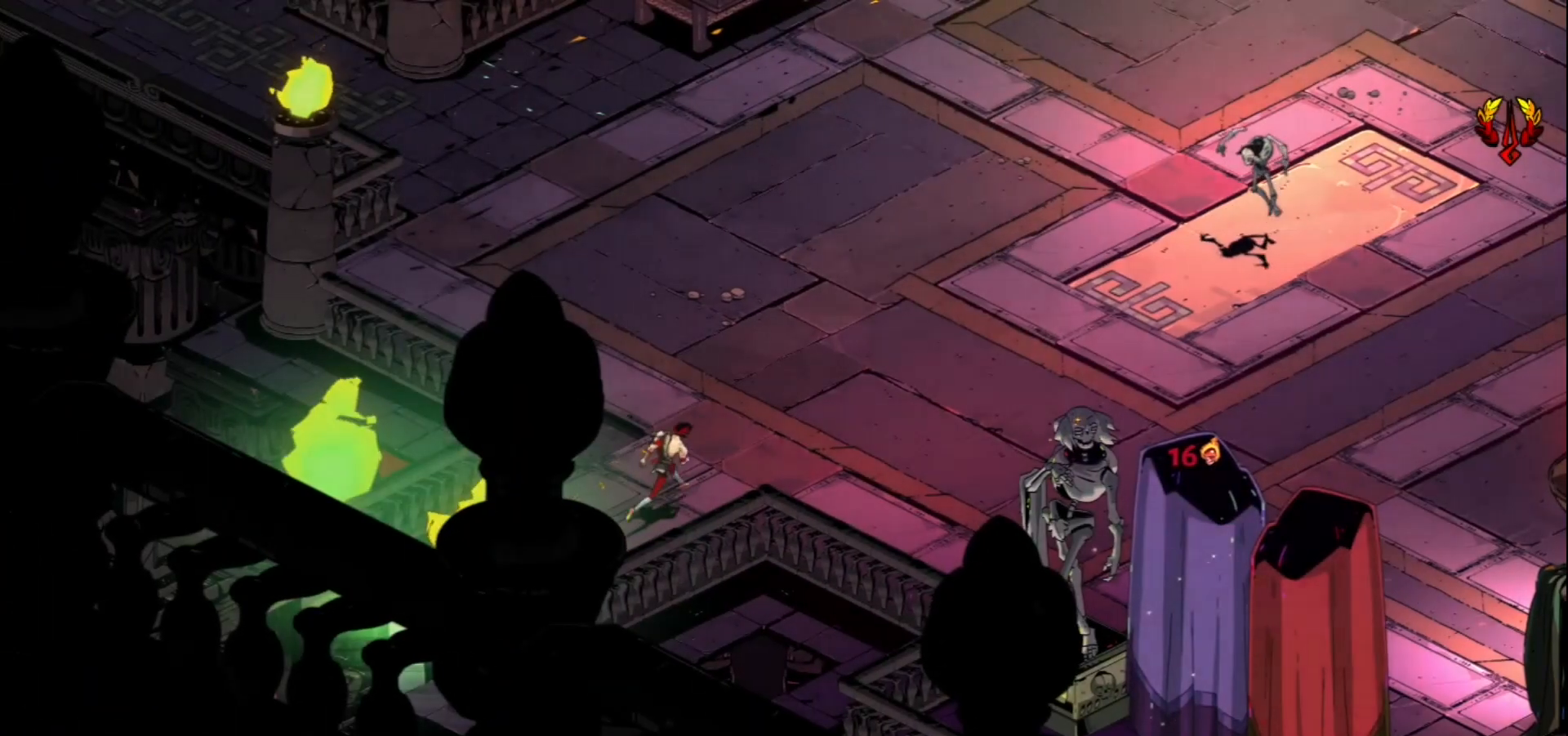
{"keys": ["d", "w"], "mouse": [], "events": [[267, "space", "down"], [400, "space", "up"]]}
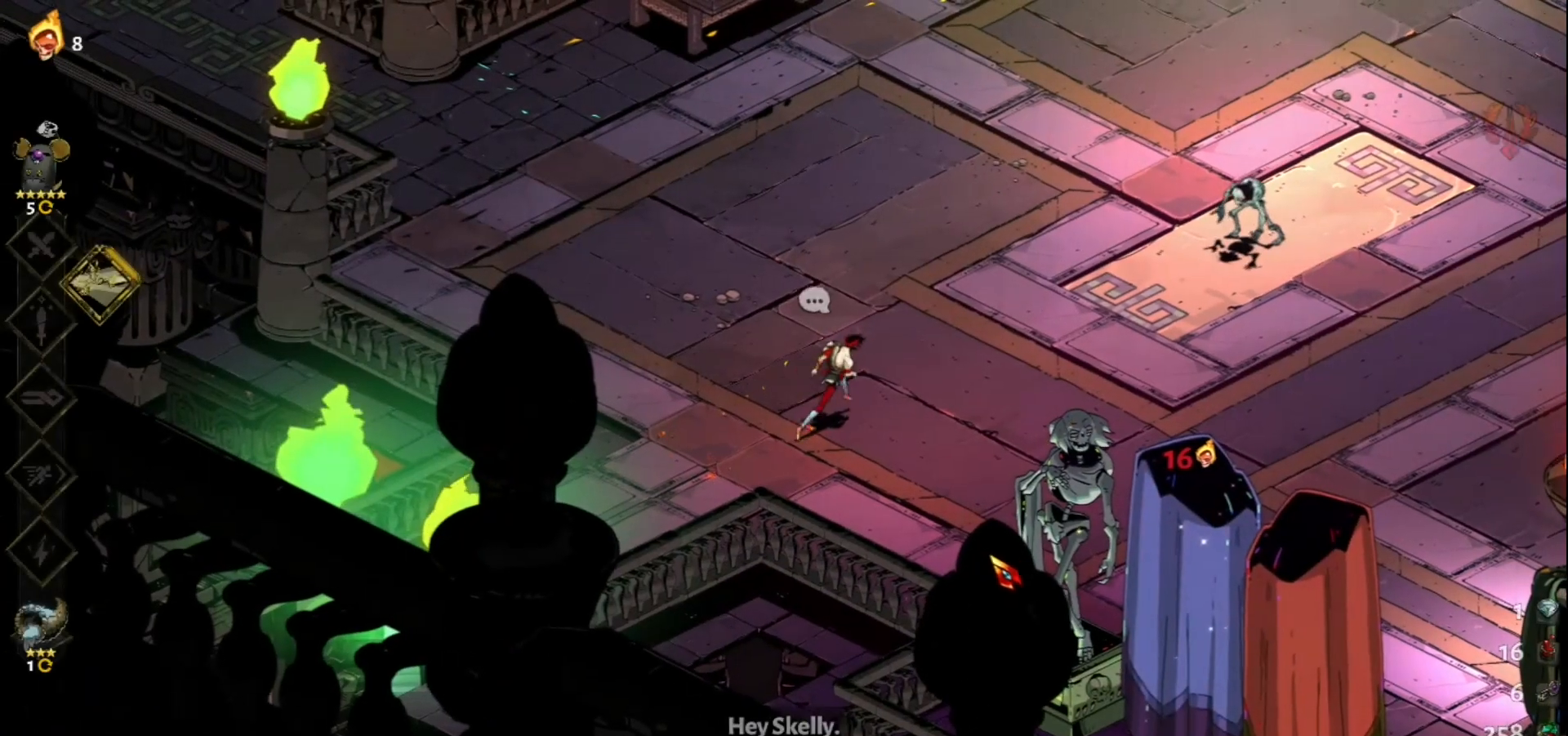
{"keys": ["w"], "mouse": [], "events": [[50, "space", "down"], [233, "space", "up"], [333, "d", "up"]]}
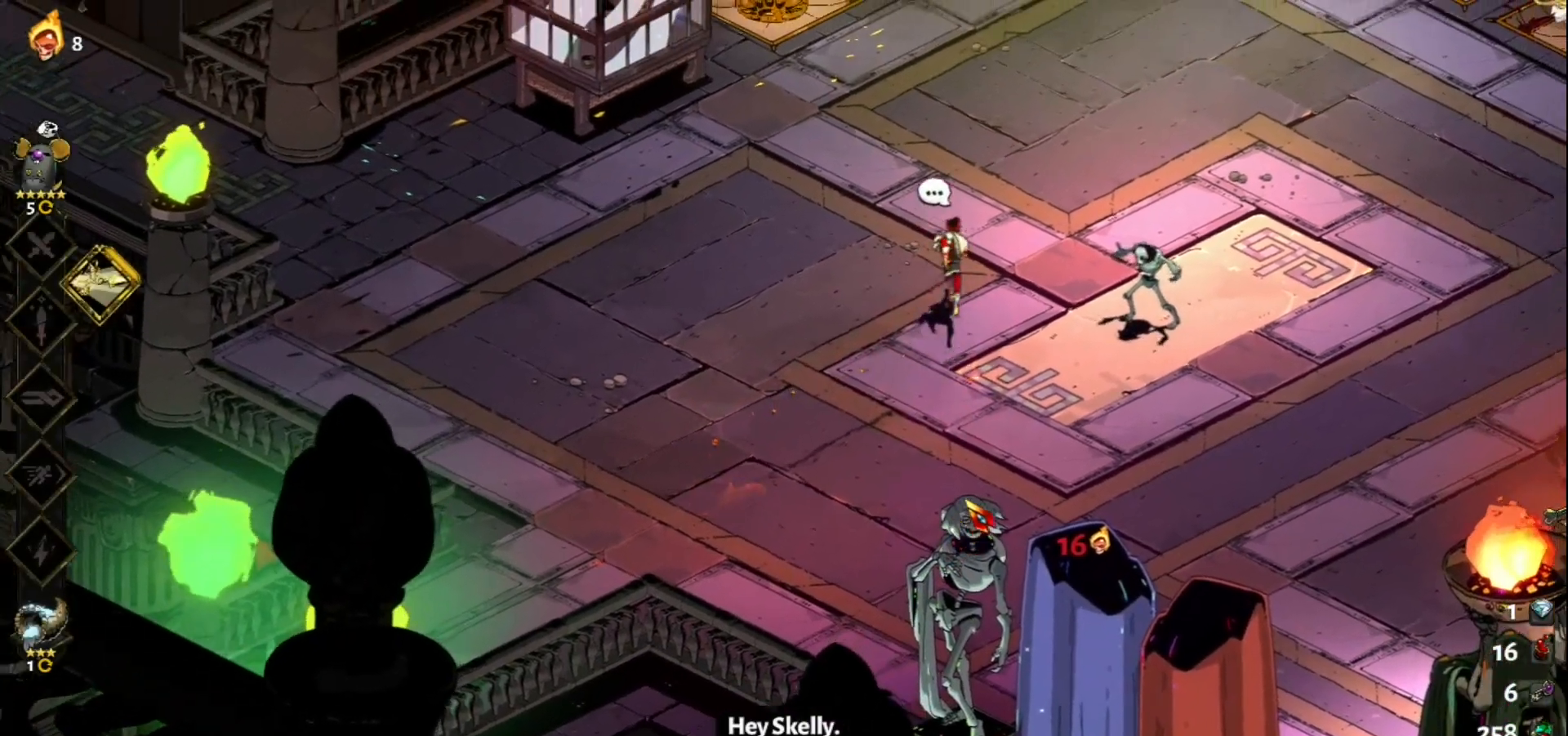
{"keys": ["d", "w"], "mouse": [], "events": [[433, "d", "down"]]}
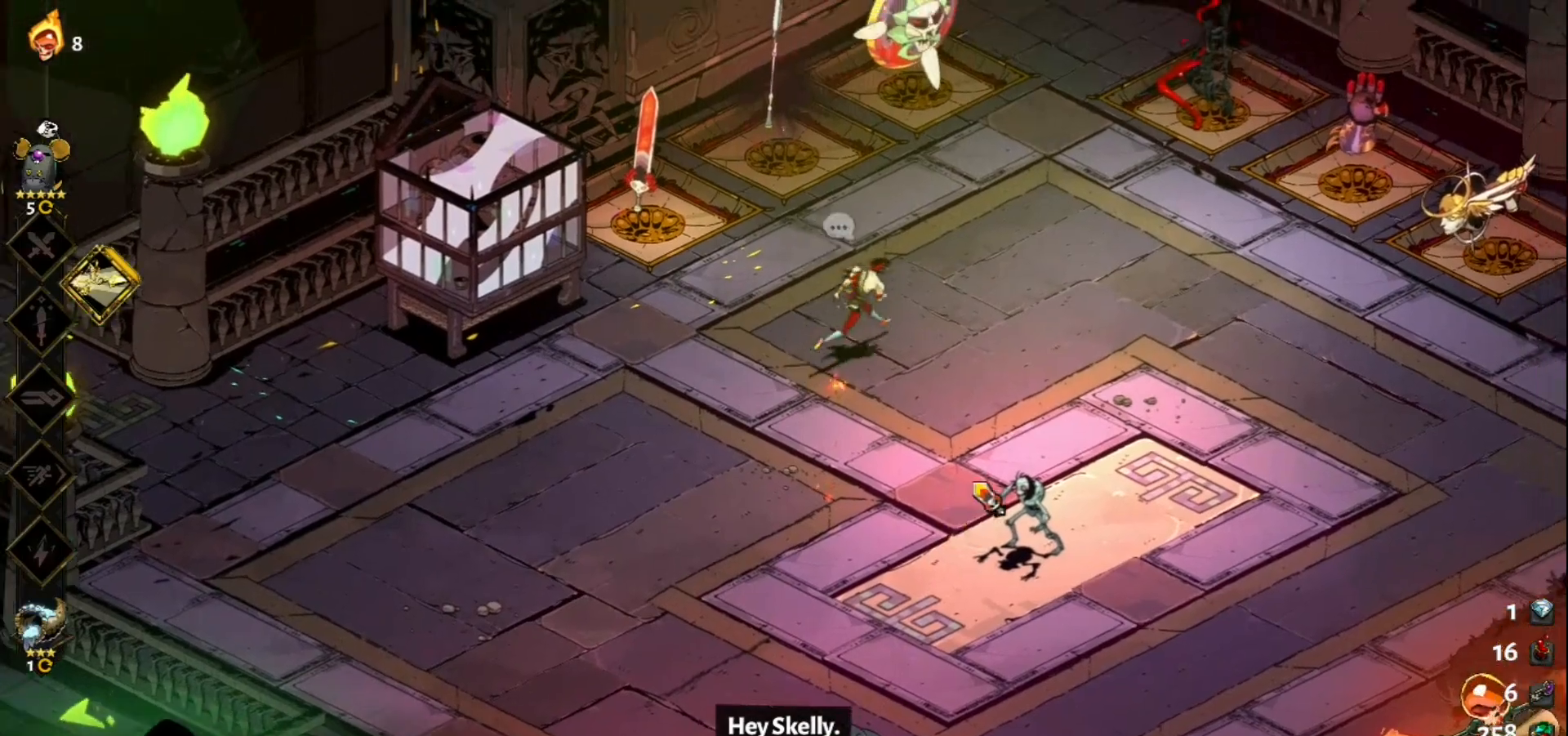
{"keys": ["d"], "mouse": [], "events": [[500, "w", "up"]]}
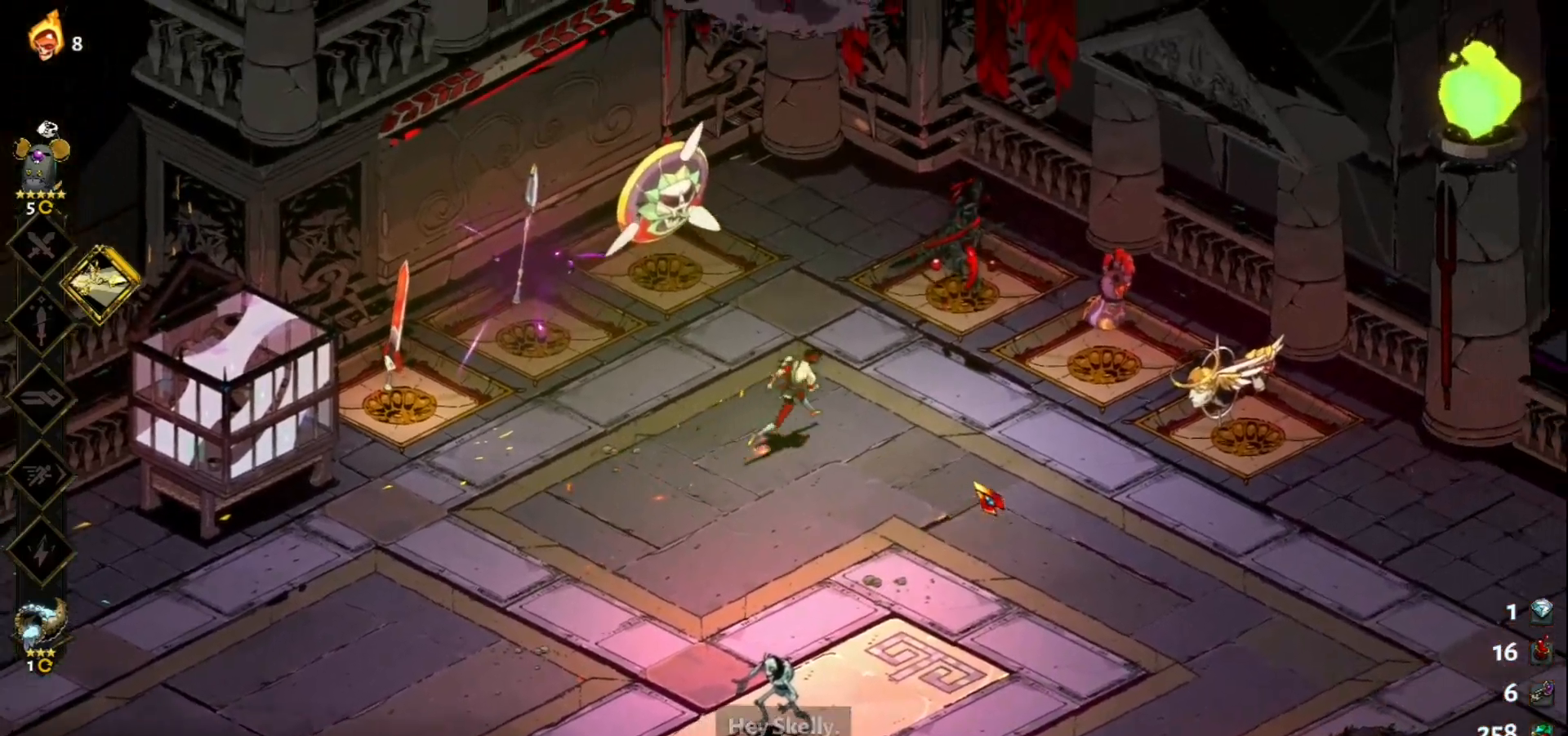
{"keys": ["a"], "mouse": [], "events": [[50, "d", "up"], [233, "a", "down"]]}
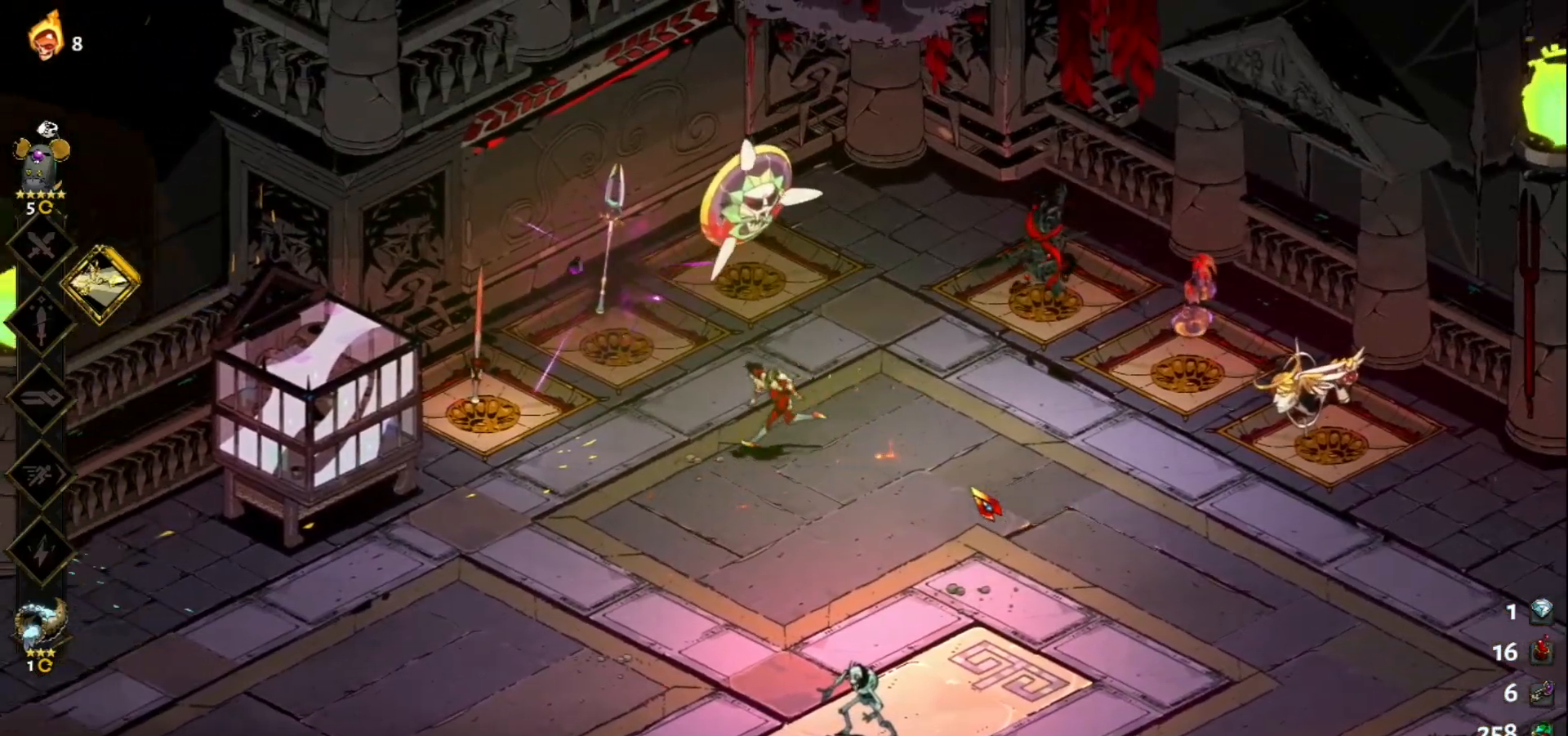
{"keys": [], "mouse": [], "events": [[67, "w", "down"], [333, "w", "up"], [433, "a", "up"]]}
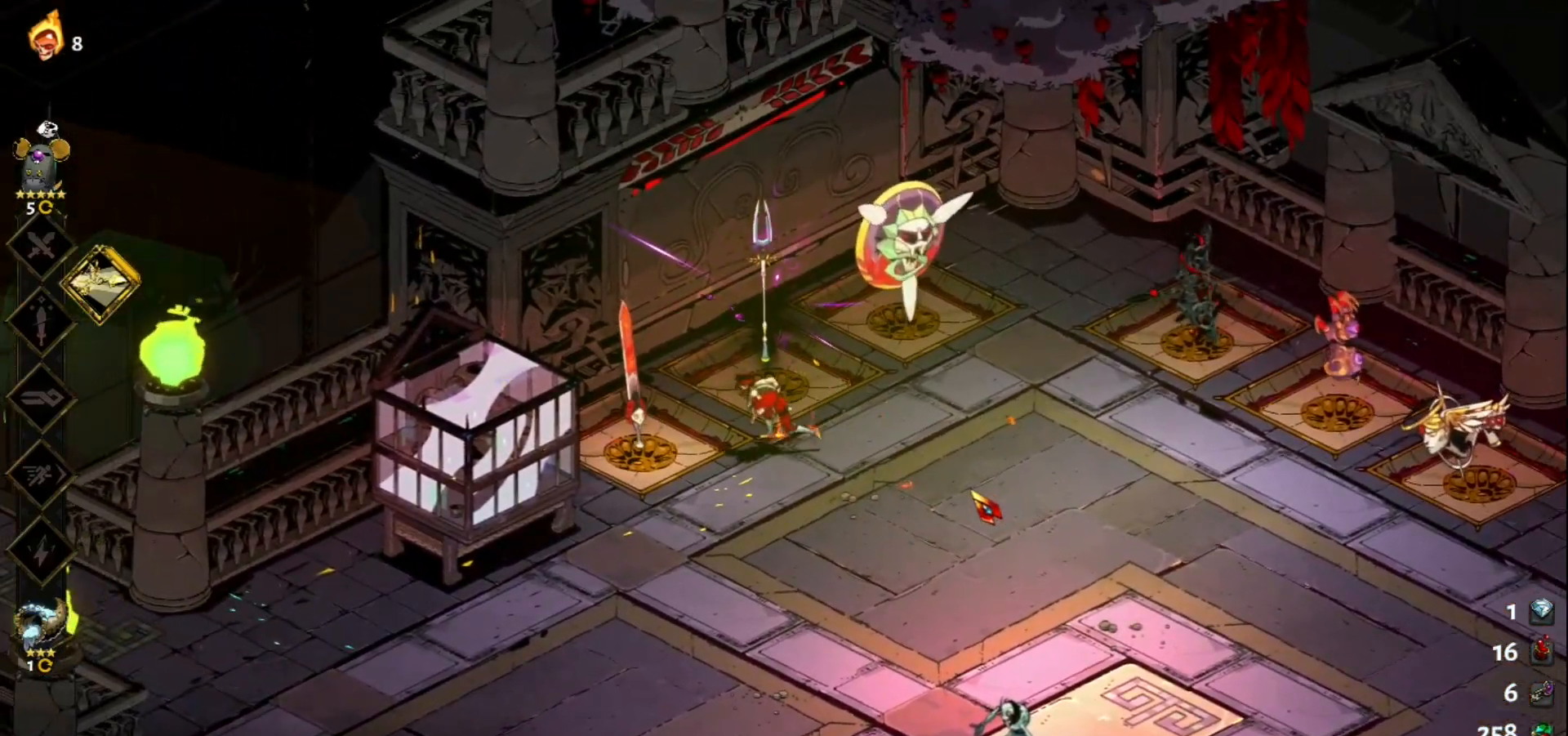
{"keys": [], "mouse": [], "events": [[83, "e", "down"], [167, "e", "up"]]}
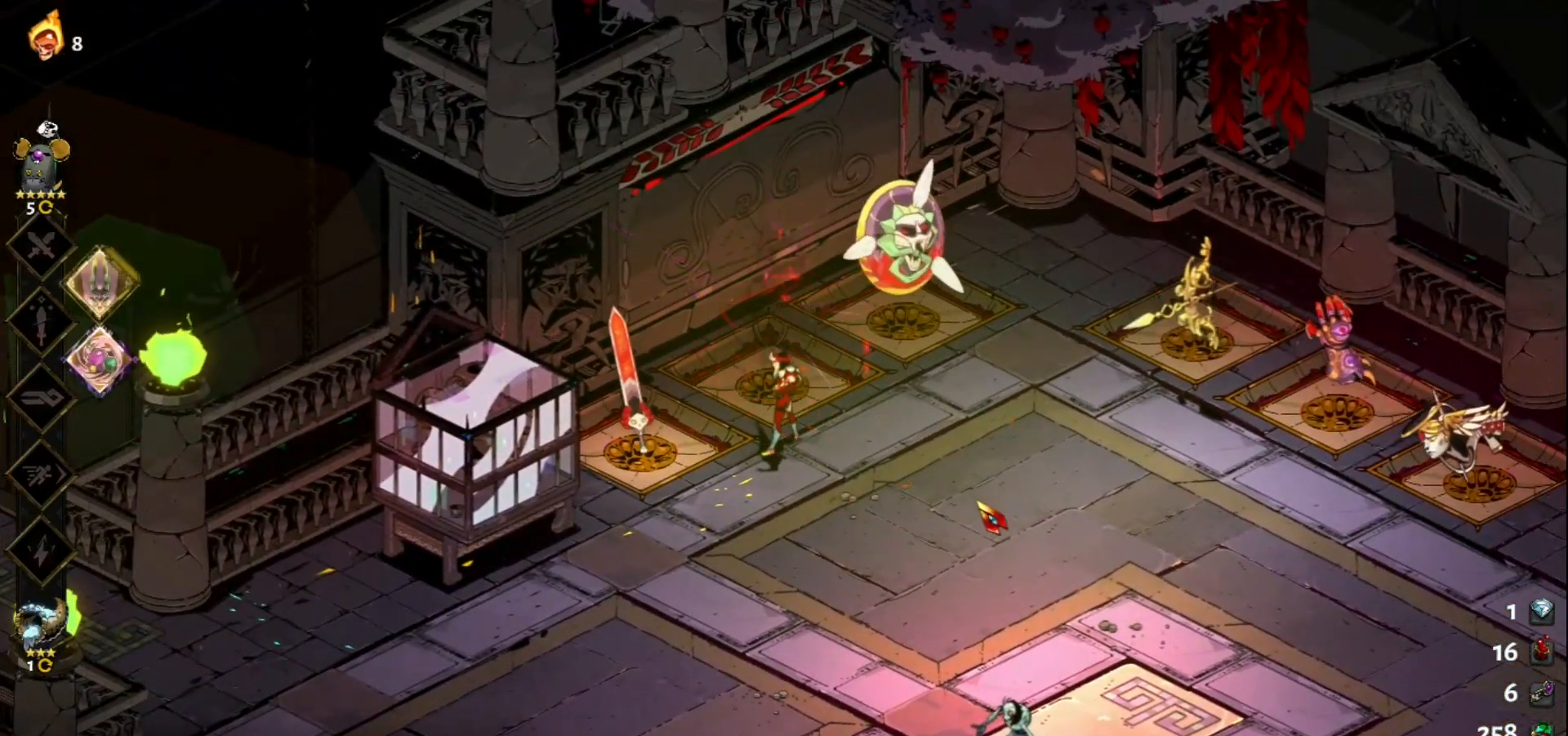
{"keys": ["d", "s"], "mouse": [], "events": [[100, "s", "down"], [183, "d", "down"]]}
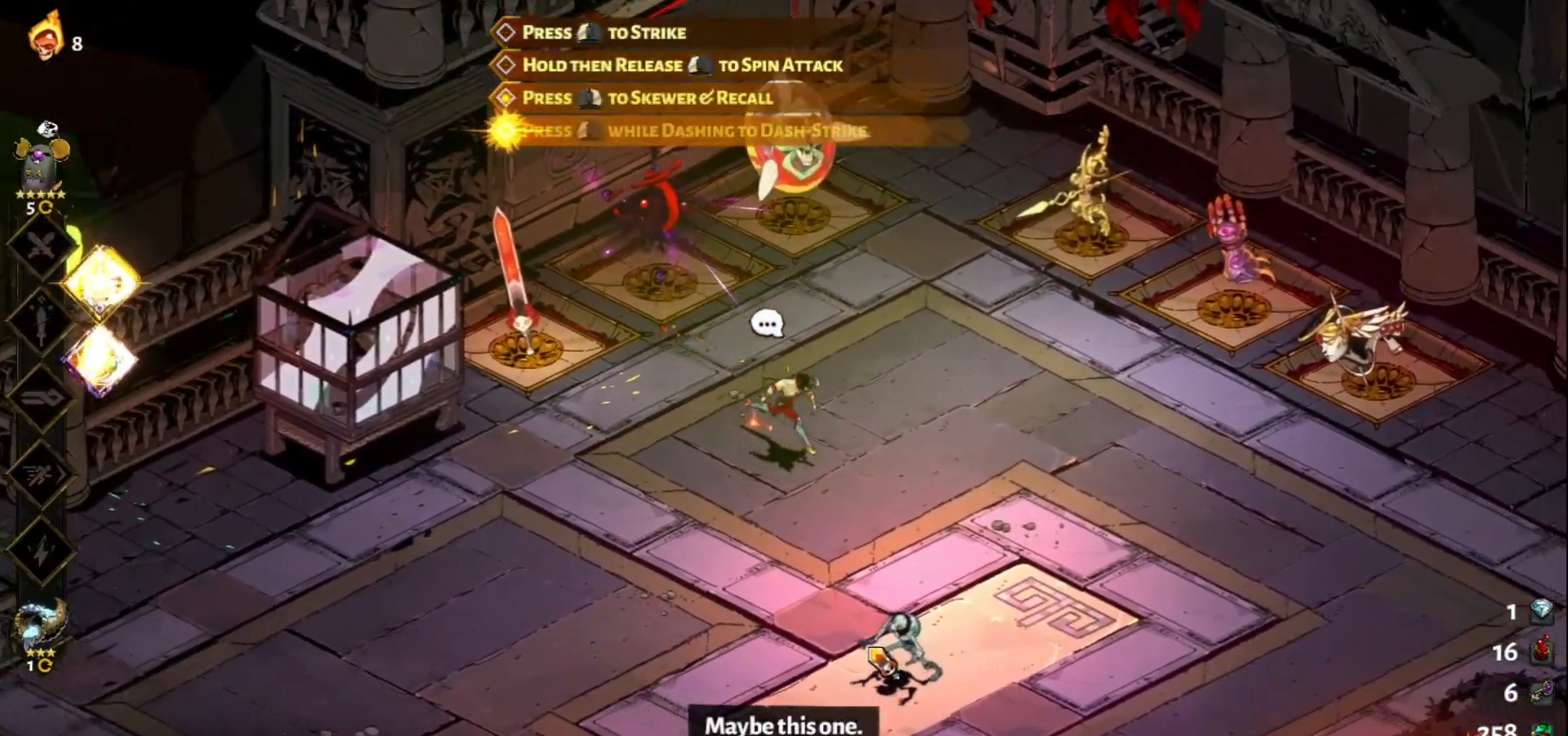
{"keys": ["s"], "mouse": [], "events": [[100, "mouse_left", "down"], [200, "mouse_left", "up"], [250, "mouse_left", "down"], [300, "d", "up"], [350, "mouse_left", "up"], [383, "mouse_left", "down"], [483, "mouse_left", "up"]]}
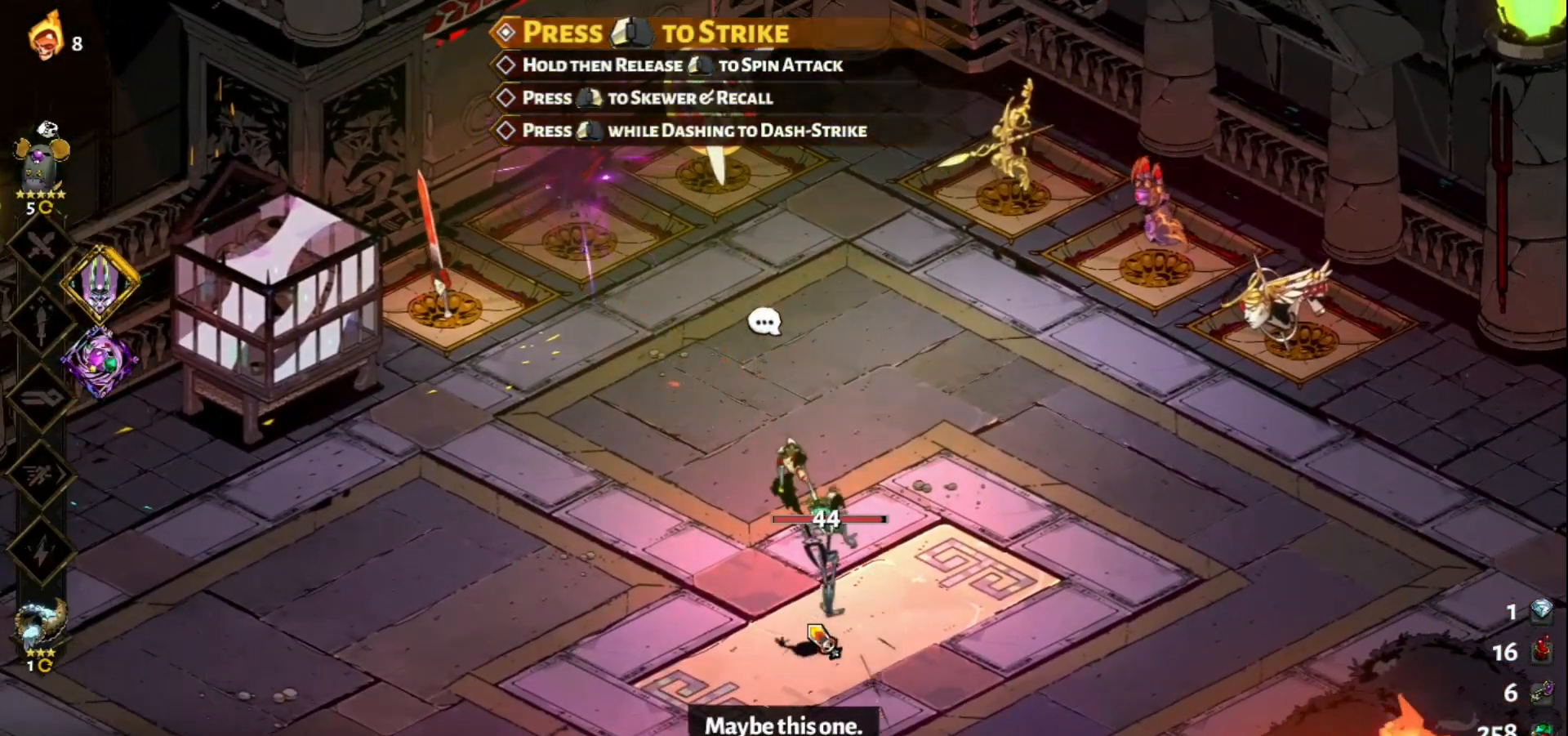
{"keys": [], "mouse": ["right"], "events": [[33, "mouse_left", "down"], [117, "mouse_left", "up"], [167, "mouse_left", "down"], [267, "mouse_left", "up"], [350, "mouse_right", "down"], [450, "mouse_right", "up"], [450, "s", "up"], [500, "mouse_right", "down"]]}
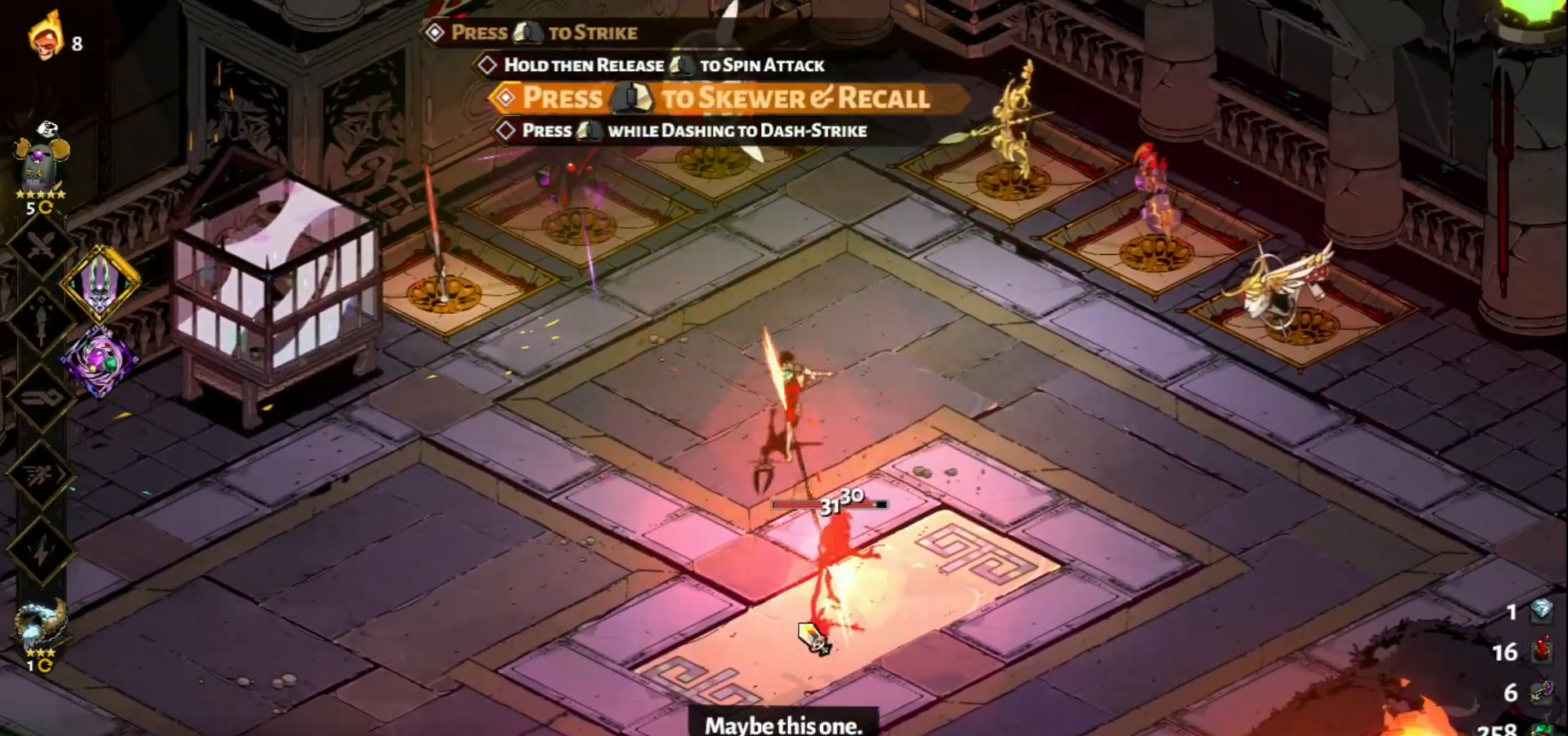
{"keys": ["s"], "mouse": ["left"], "events": [[100, "mouse_right", "up"], [133, "mouse_right", "down"], [283, "mouse_left", "down"], [283, "mouse_right", "up"], [283, "s", "down"], [367, "mouse_left", "up"], [417, "mouse_left", "down"]]}
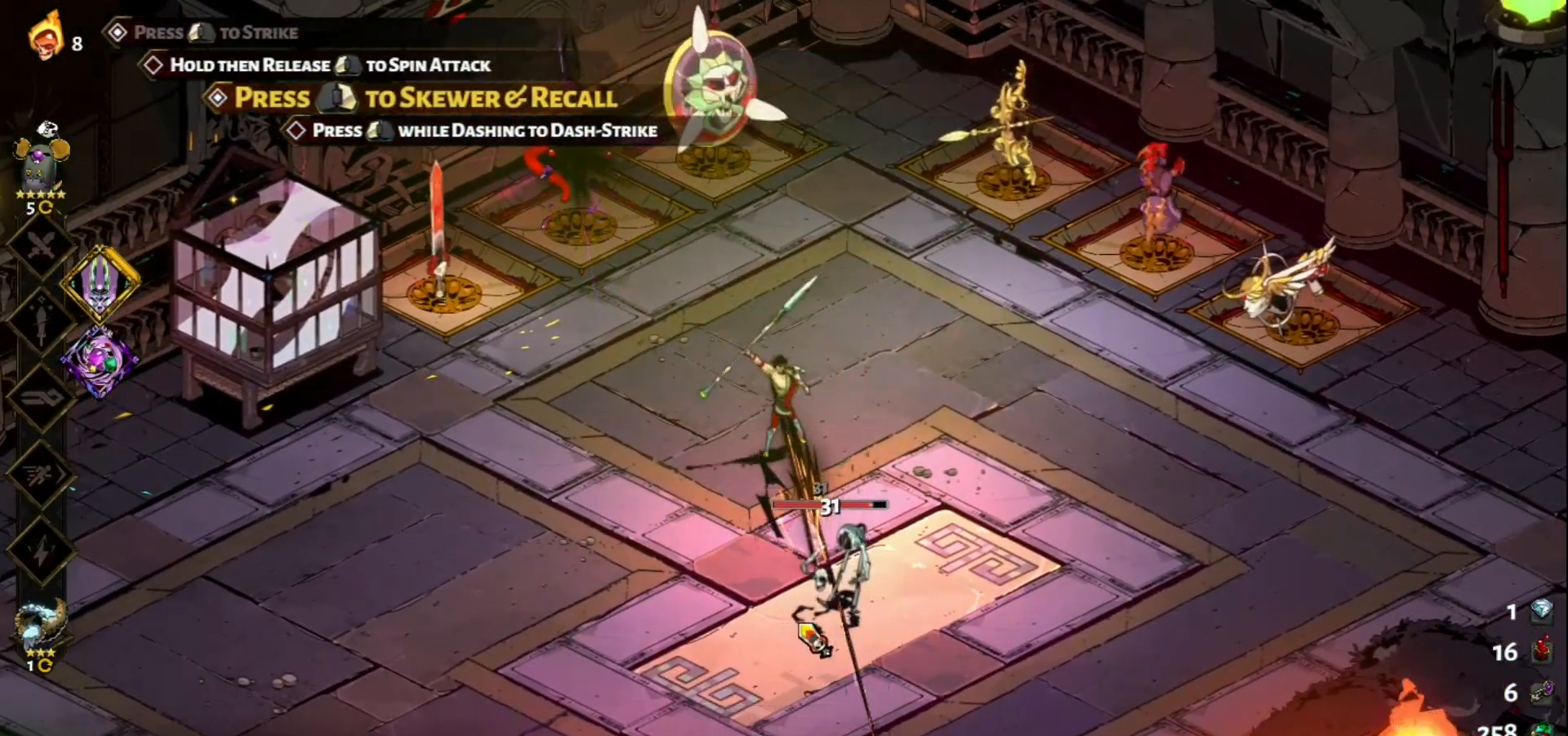
{"keys": ["a"], "mouse": [], "events": [[17, "mouse_left", "up"], [67, "mouse_left", "down"], [150, "mouse_left", "up"], [200, "mouse_left", "down"], [300, "a", "down"], [300, "mouse_left", "up"], [300, "s", "up"], [383, "mouse_left", "down"], [433, "mouse_left", "up"]]}
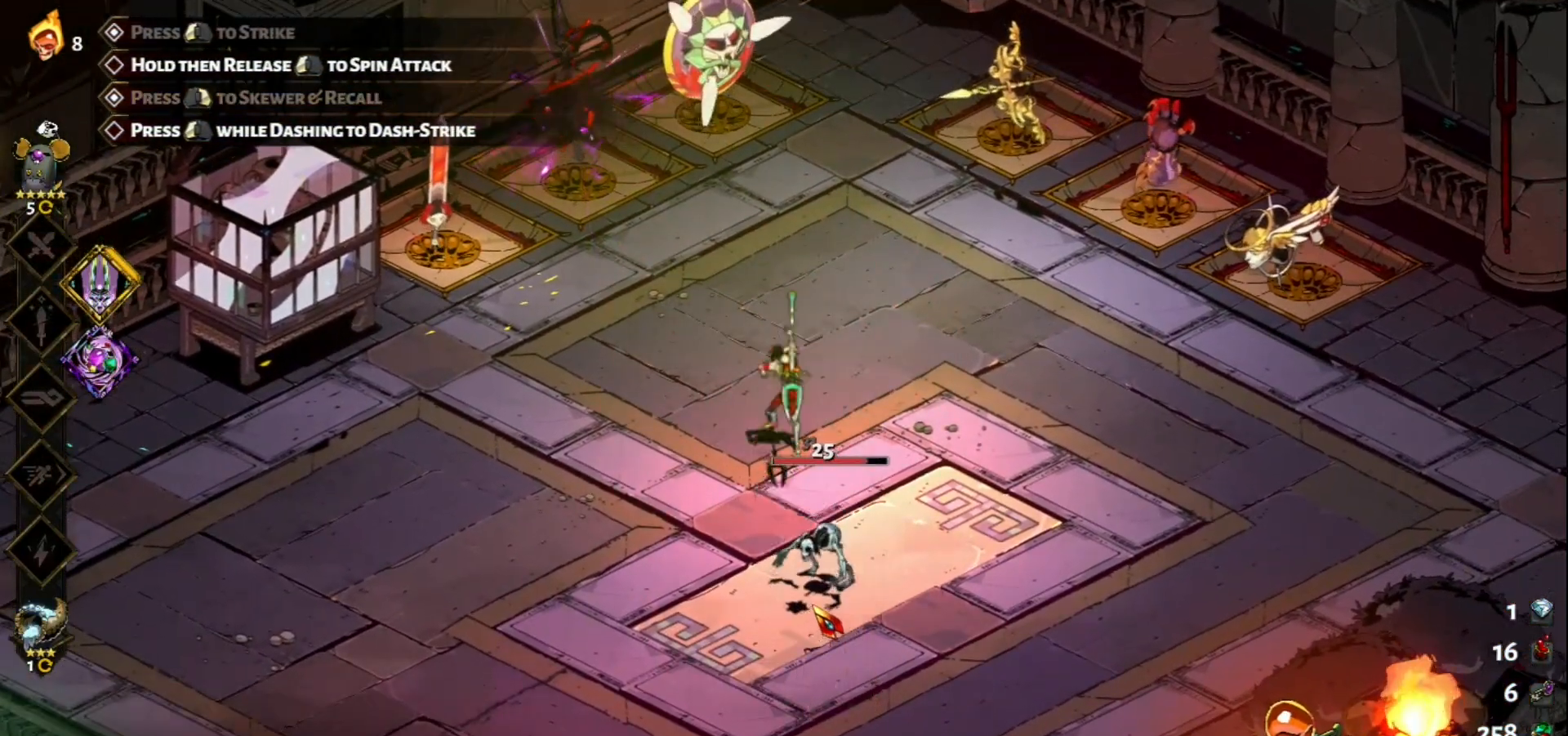
{"keys": ["a"], "mouse": ["right"], "events": [[117, "mouse_right", "down"], [267, "mouse_right", "up"], [317, "mouse_right", "down"], [400, "mouse_right", "up"], [500, "mouse_right", "down"]]}
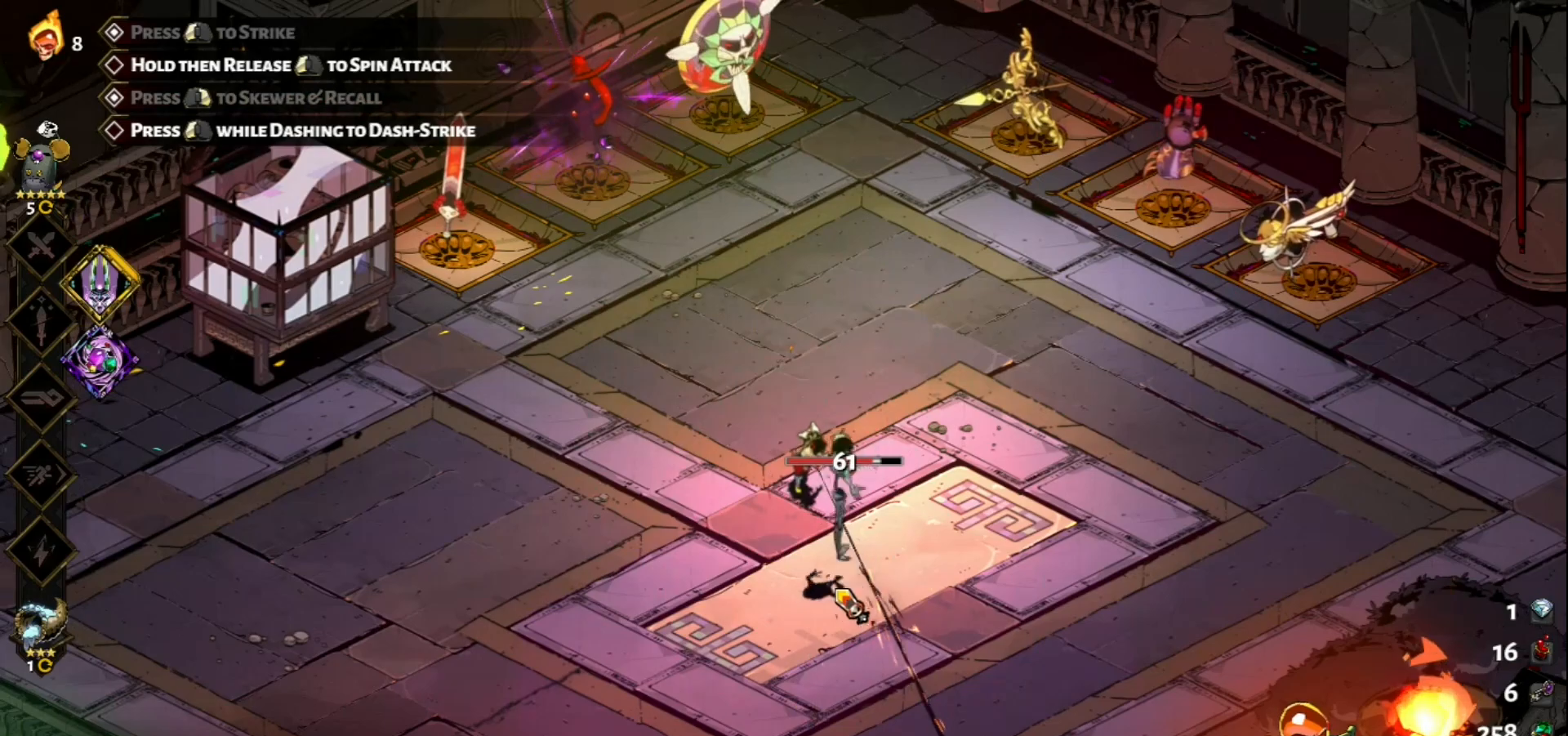
{"keys": [], "mouse": [], "events": [[50, "mouse_right", "up"], [183, "s", "down"], [233, "space", "down"], [367, "a", "up"], [367, "space", "up"], [467, "s", "up"]]}
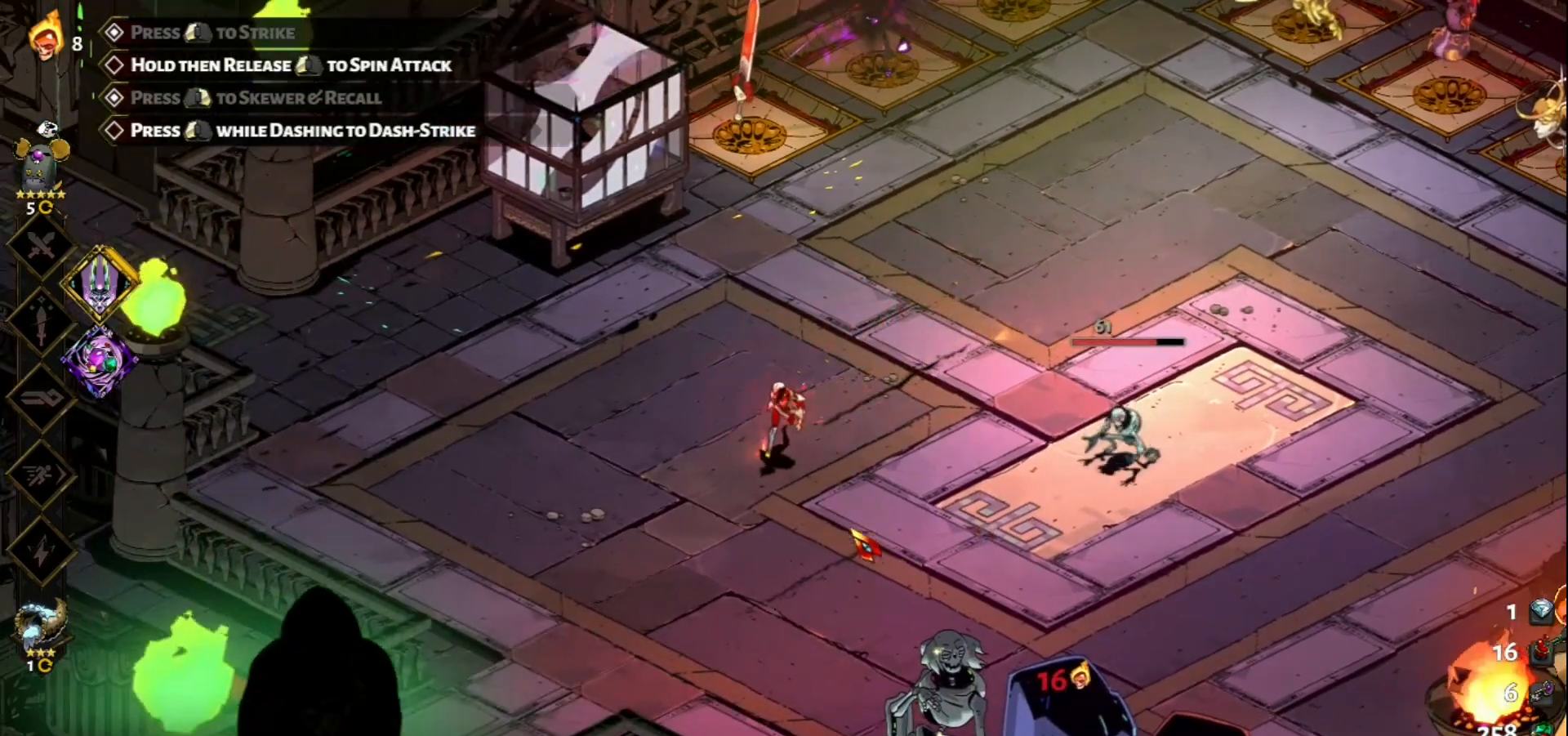
{"keys": [], "mouse": [], "events": [[67, "w", "down"], [333, "mouse_left", "down"], [383, "mouse_left", "up"], [433, "w", "up"]]}
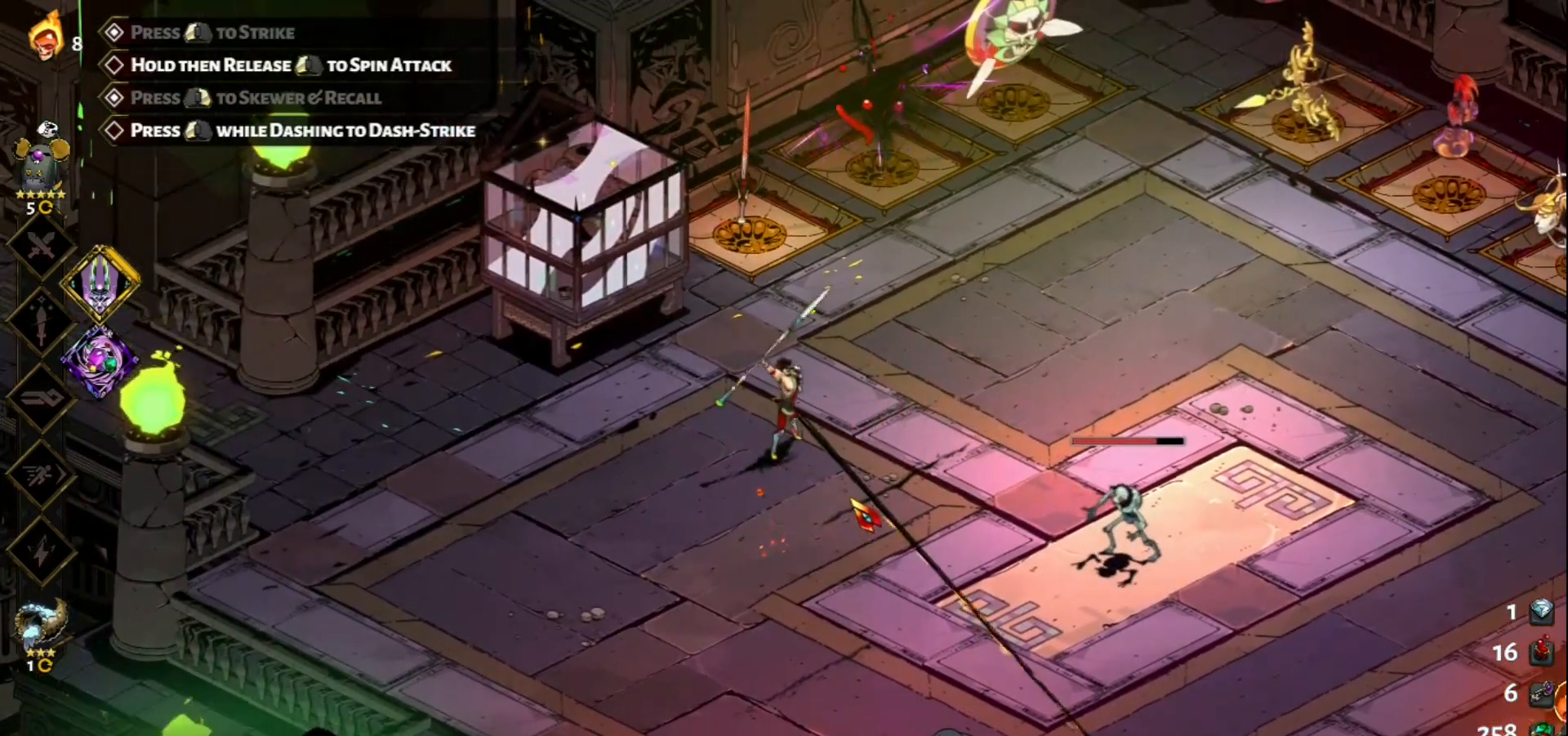
{"keys": ["s"], "mouse": [], "events": [[67, "s", "down"], [400, "space", "down"], [450, "space", "up"]]}
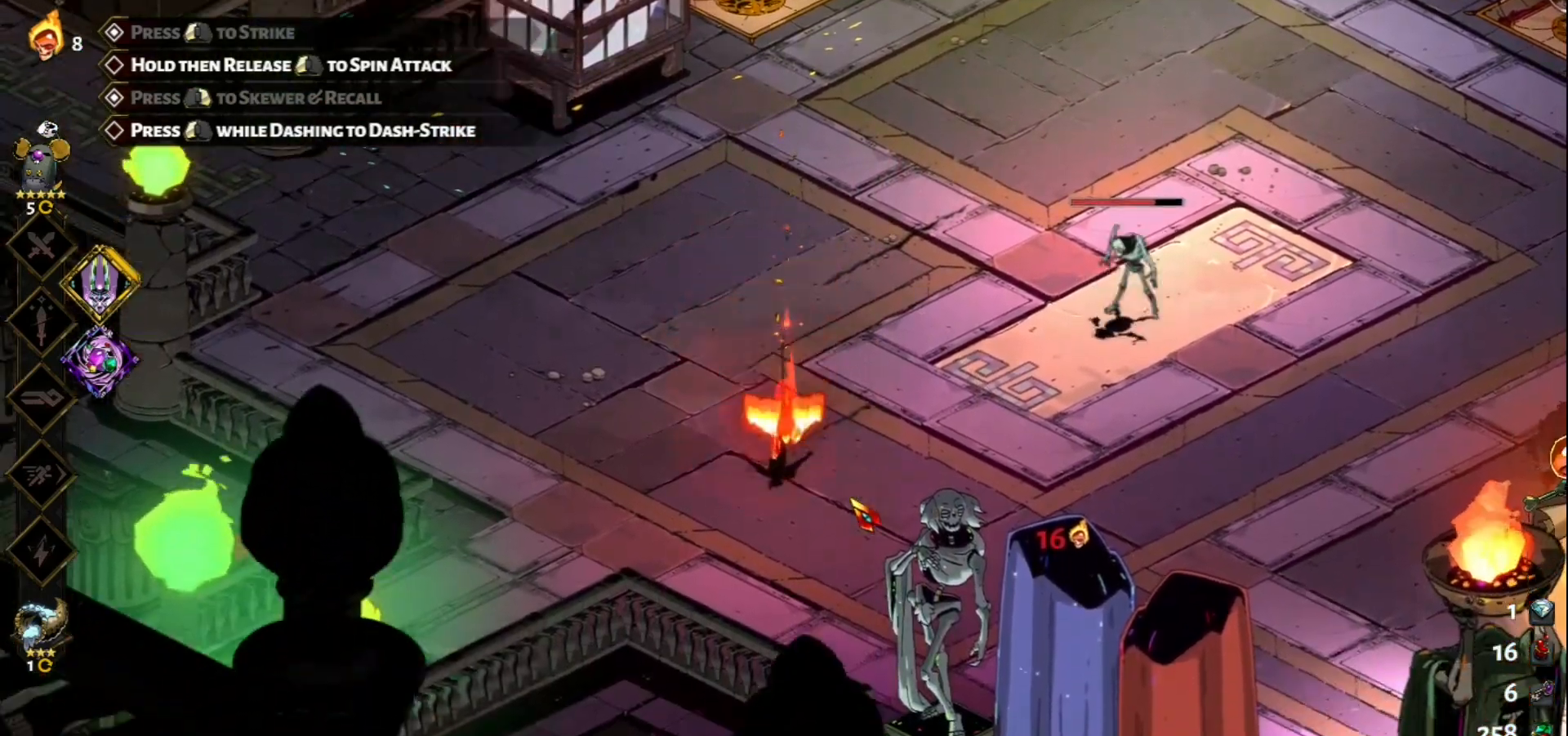
{"keys": ["a"], "mouse": [], "events": [[83, "a", "down"], [233, "s", "up"]]}
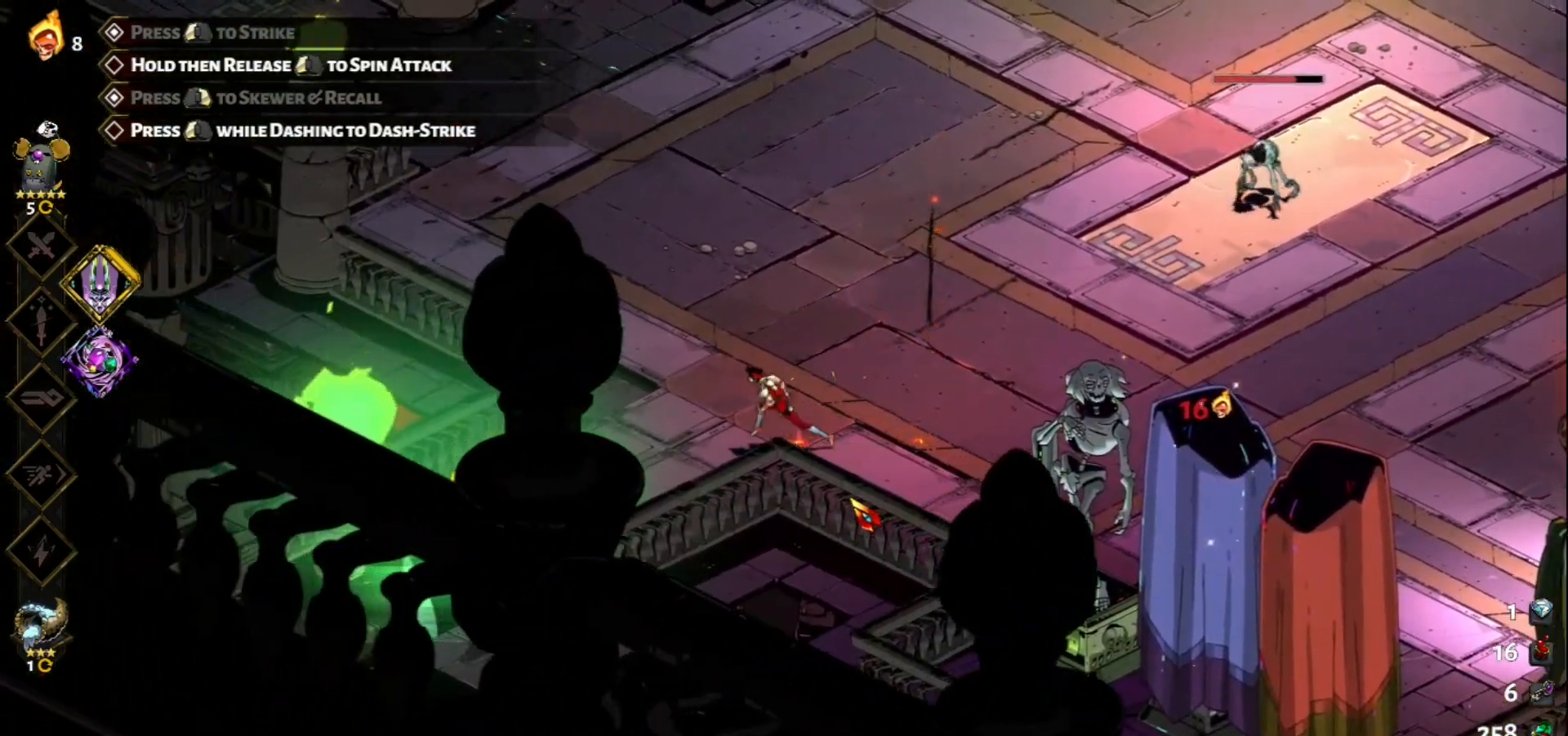
{"keys": [], "mouse": [], "events": [[67, "s", "down"], [150, "a", "up"], [200, "s", "up"]]}
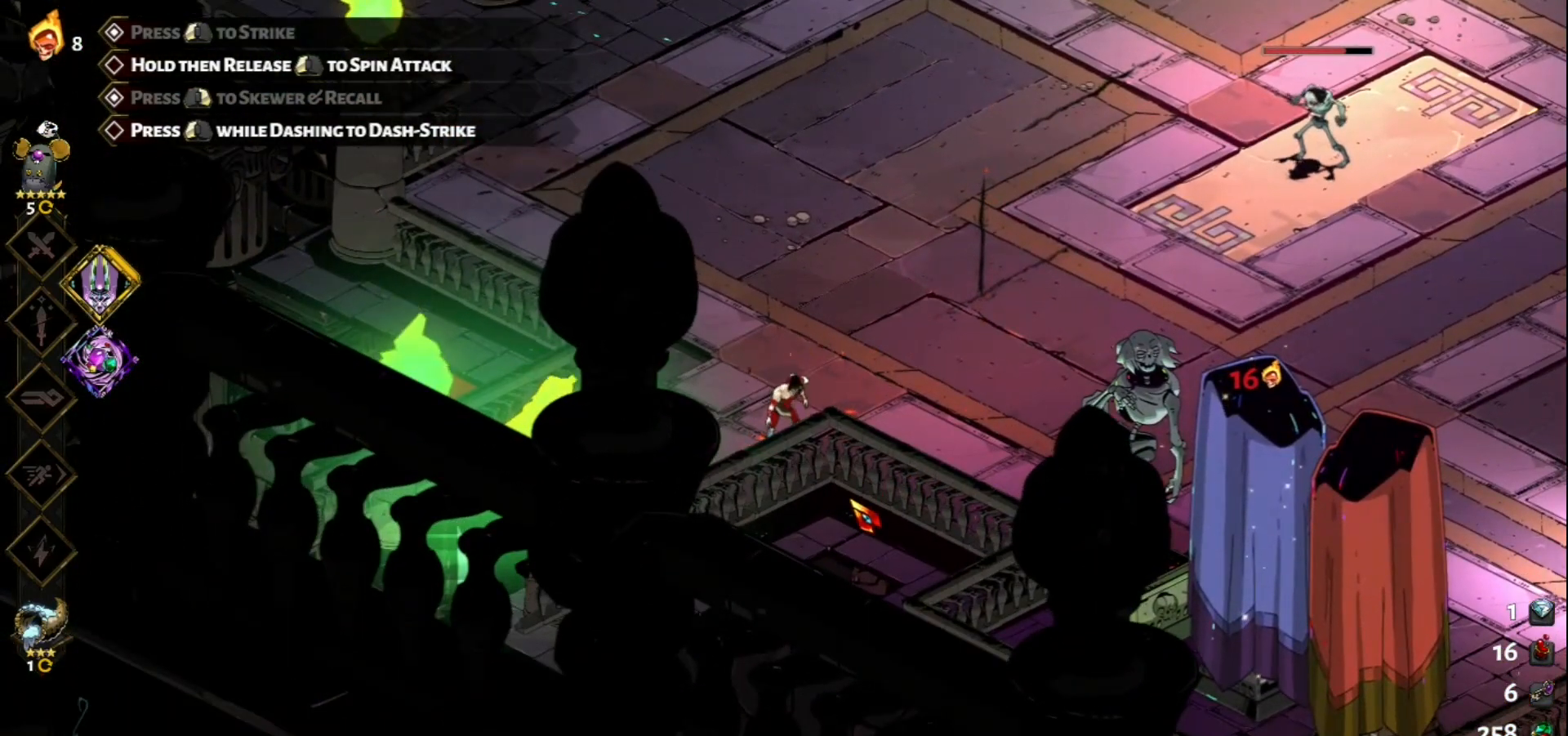
{"keys": ["a", "s"], "mouse": [], "events": [[217, "s", "down"], [267, "a", "down"], [350, "space", "down"], [500, "space", "up"]]}
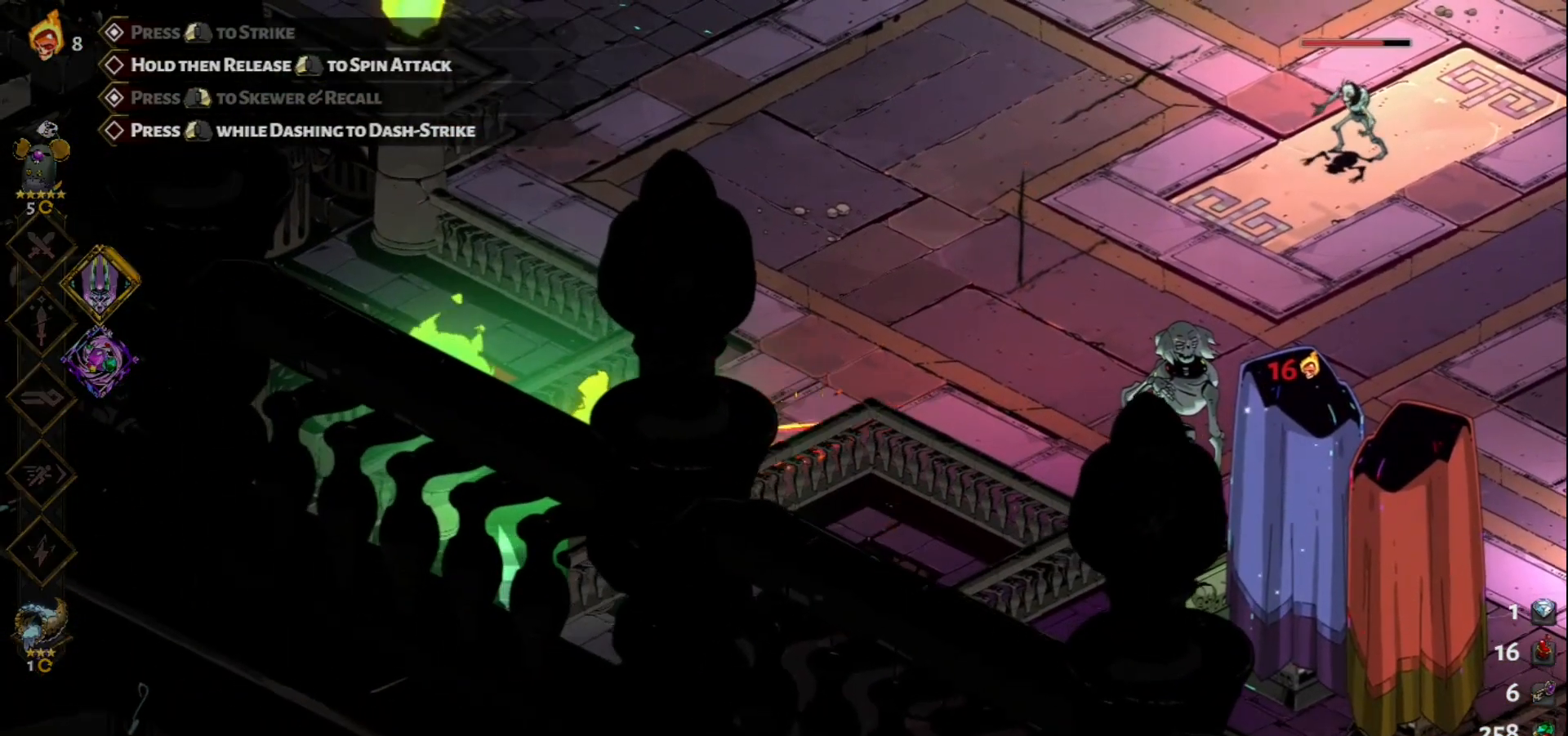
{"keys": [], "mouse": [], "events": [[50, "a", "up"], [100, "s", "up"]]}